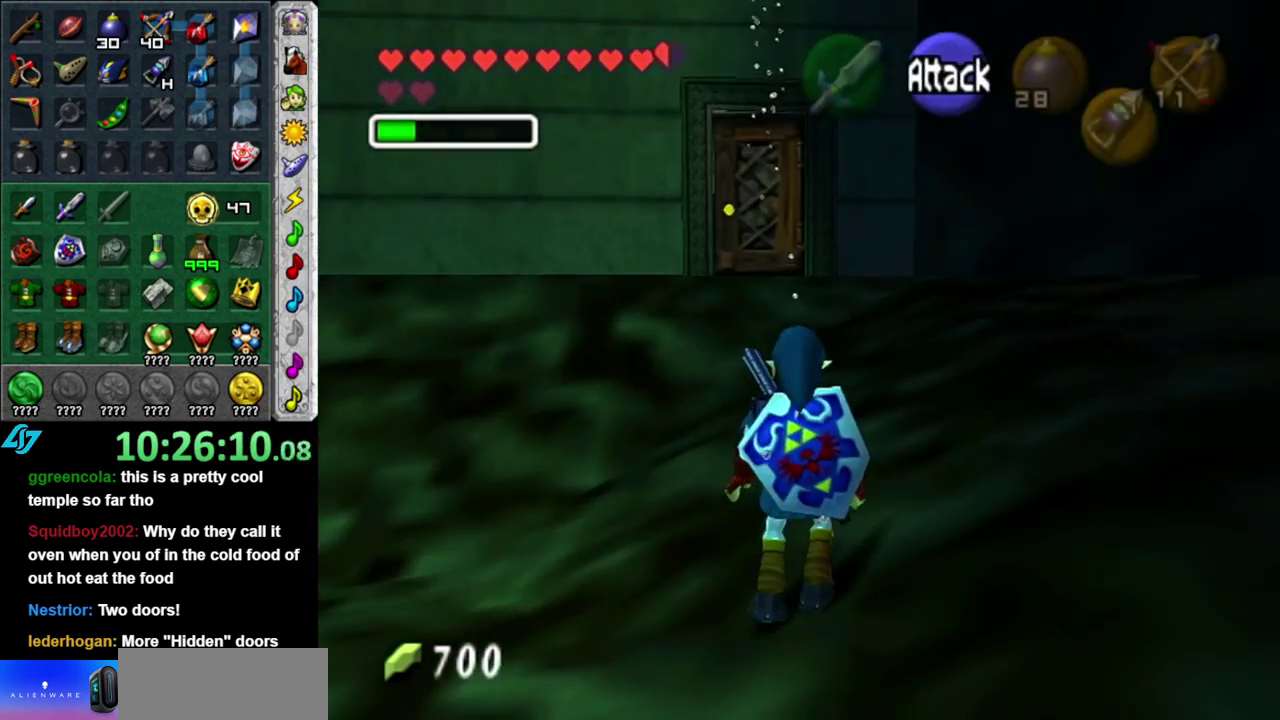
Gameplay with a controller (Nintendo layout); each line is a JSON object with the inputs held at the frame after it. "events" lists button and stick changes between this image and that frame as [ms after this image, input, new state], when the widget could be followed in between. This overlay highlights the sticks when they move; stick clicks (L3 R3) are not distinguishable. Not read: L3 R2 R3 Y.
{"buttons": ["A", "L1"], "left_stick": "down", "right_stick": "center", "events": [[50, "left_stick", "down"], [367, "A", "down"], [433, "L1", "down"]]}
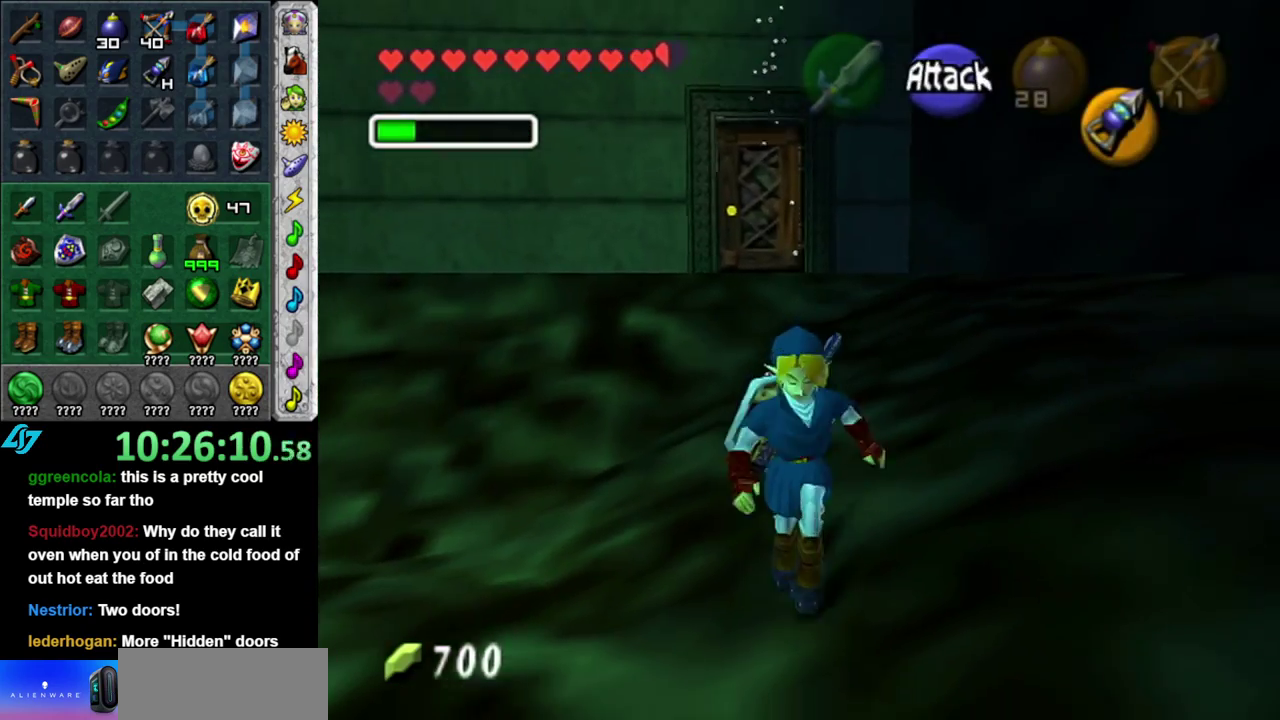
{"buttons": [], "left_stick": "up", "right_stick": "center", "events": [[50, "left_stick", "up"], [83, "A", "up"], [217, "L1", "up"]]}
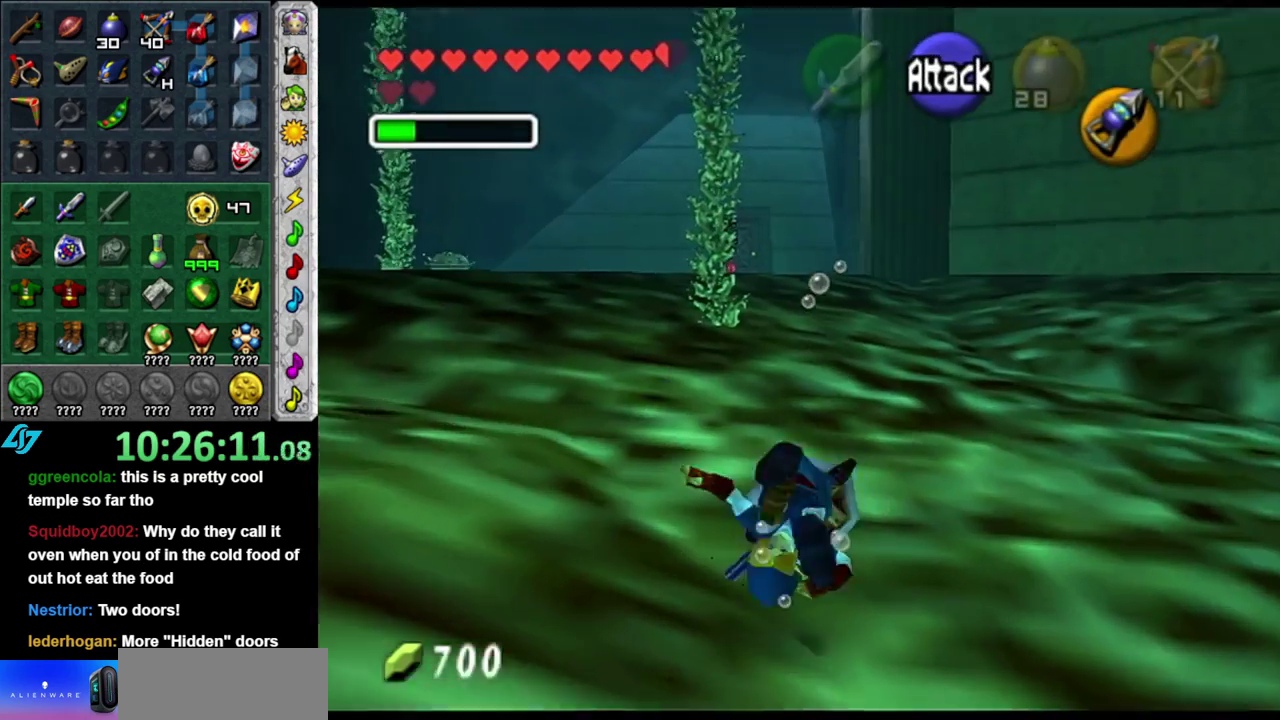
{"buttons": [], "left_stick": "up", "right_stick": "center", "events": []}
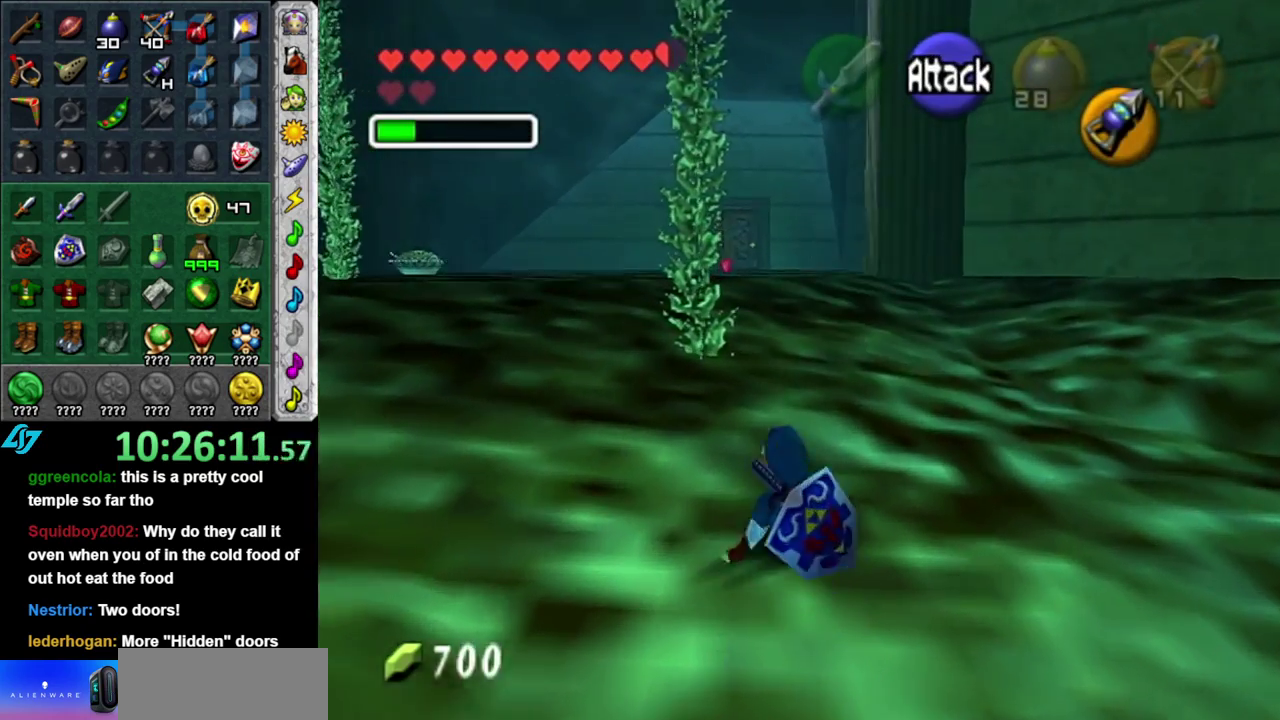
{"buttons": [], "left_stick": "up", "right_stick": "center", "events": []}
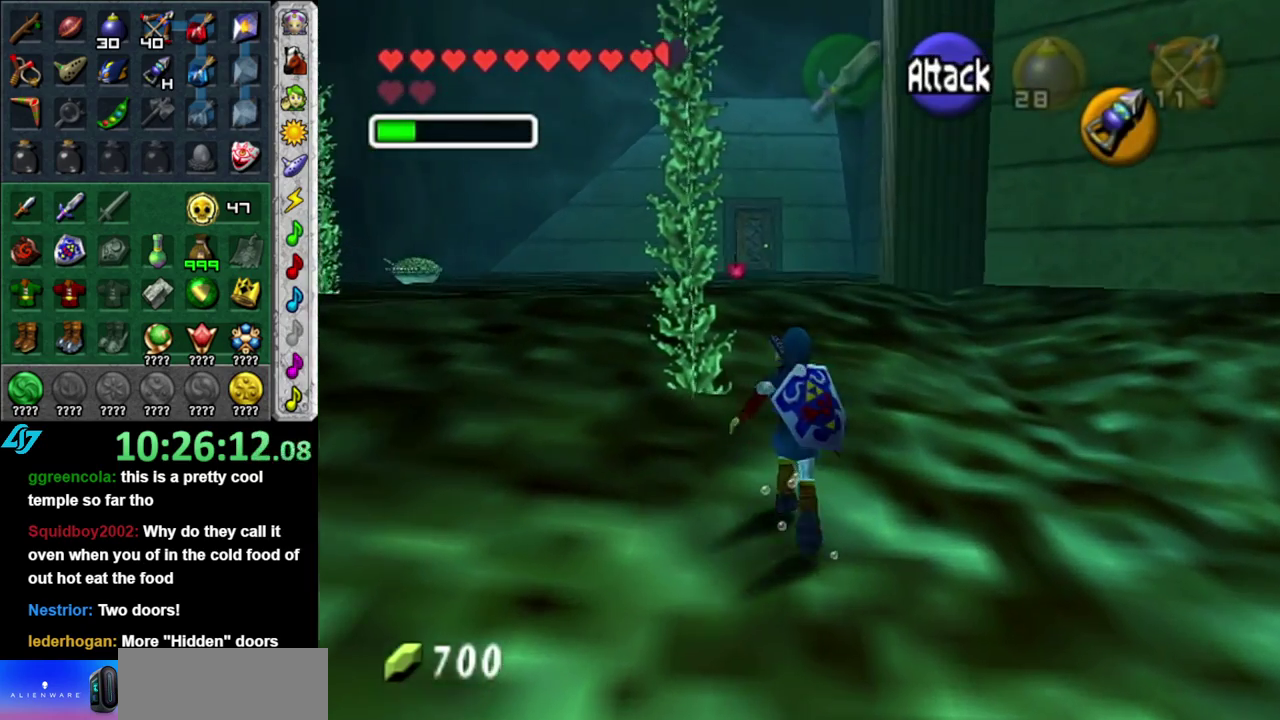
{"buttons": ["A"], "left_stick": "up", "right_stick": "center", "events": [[83, "A", "down"]]}
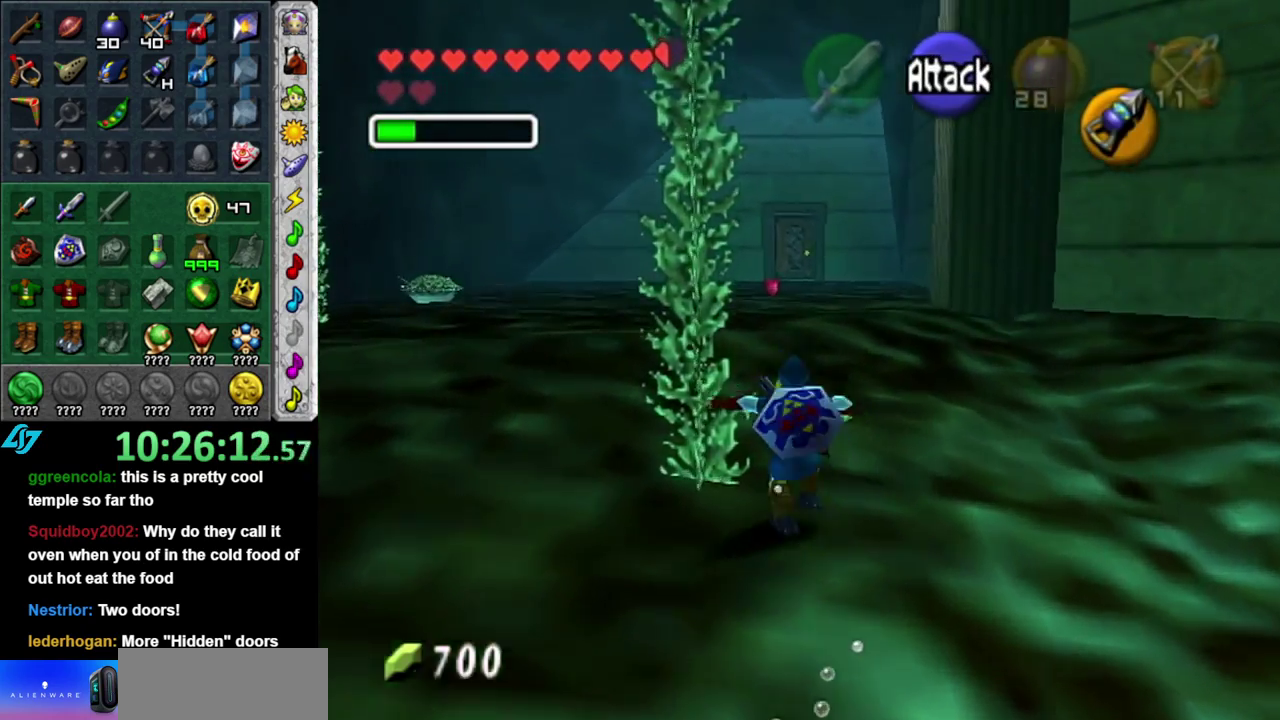
{"buttons": ["A"], "left_stick": "up", "right_stick": "center", "events": []}
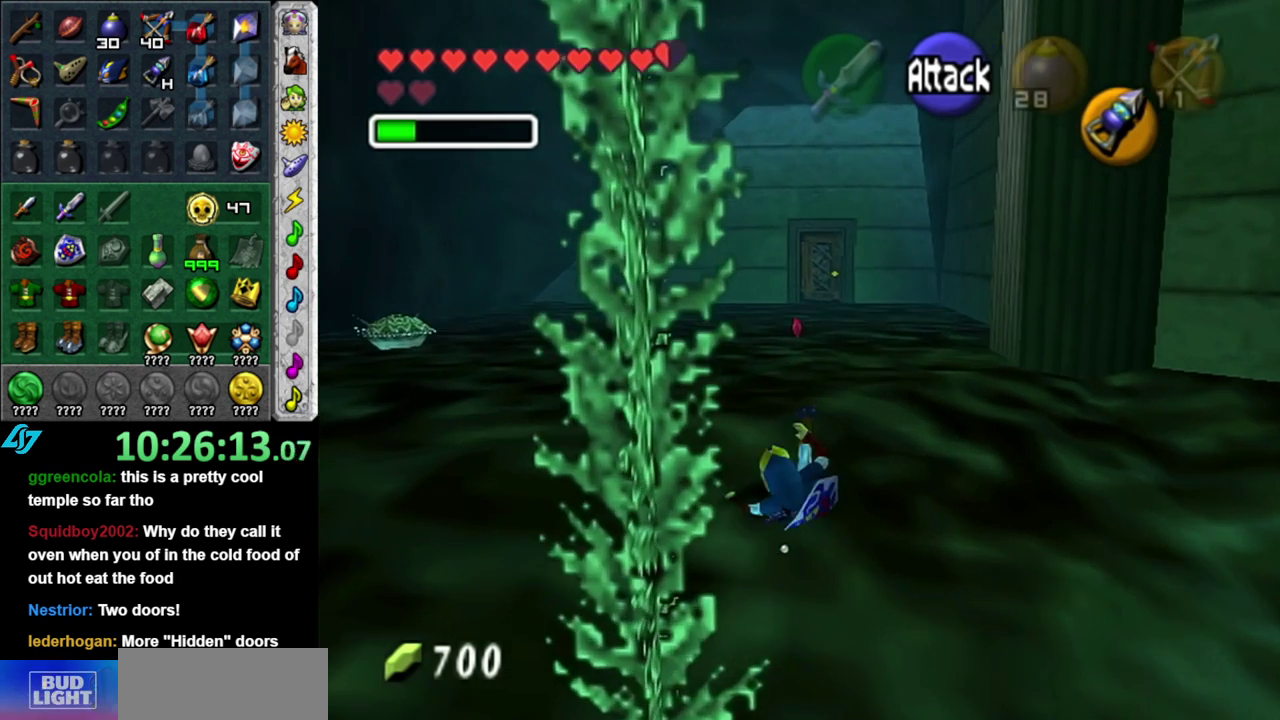
{"buttons": [], "left_stick": "up", "right_stick": "center", "events": [[117, "A", "up"]]}
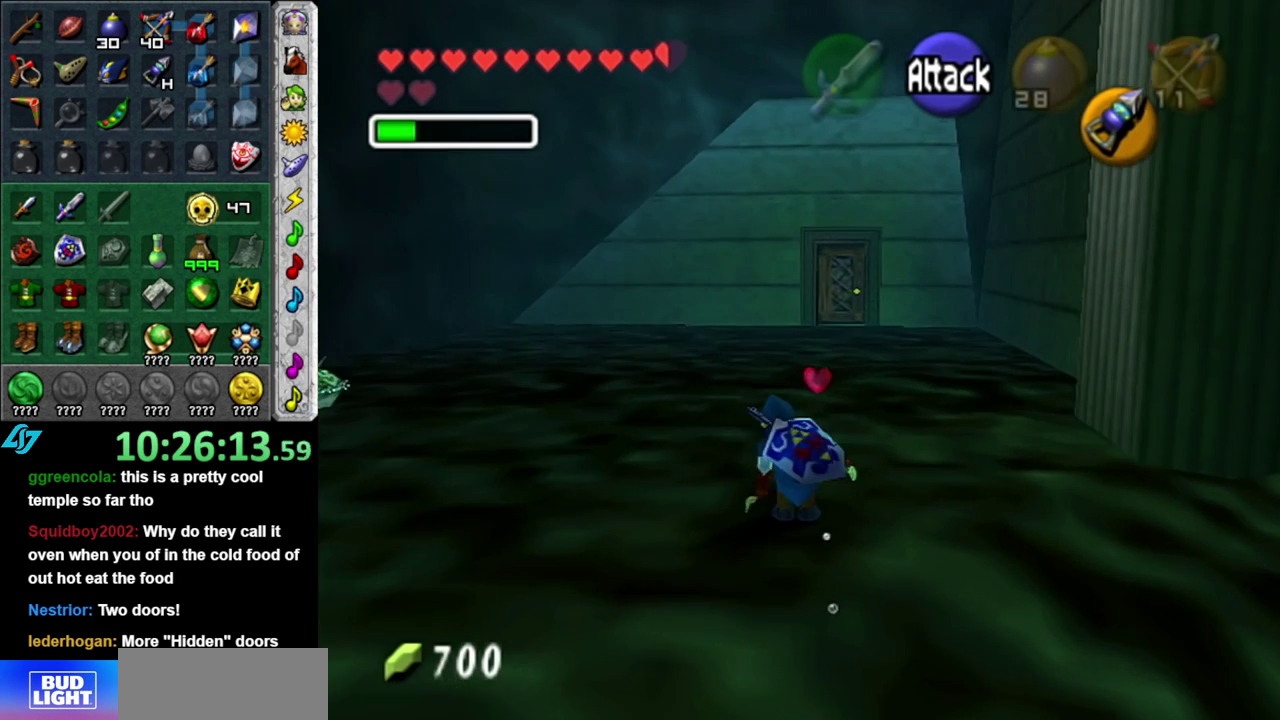
{"buttons": ["A"], "left_stick": "up", "right_stick": "center", "events": [[117, "A", "down"]]}
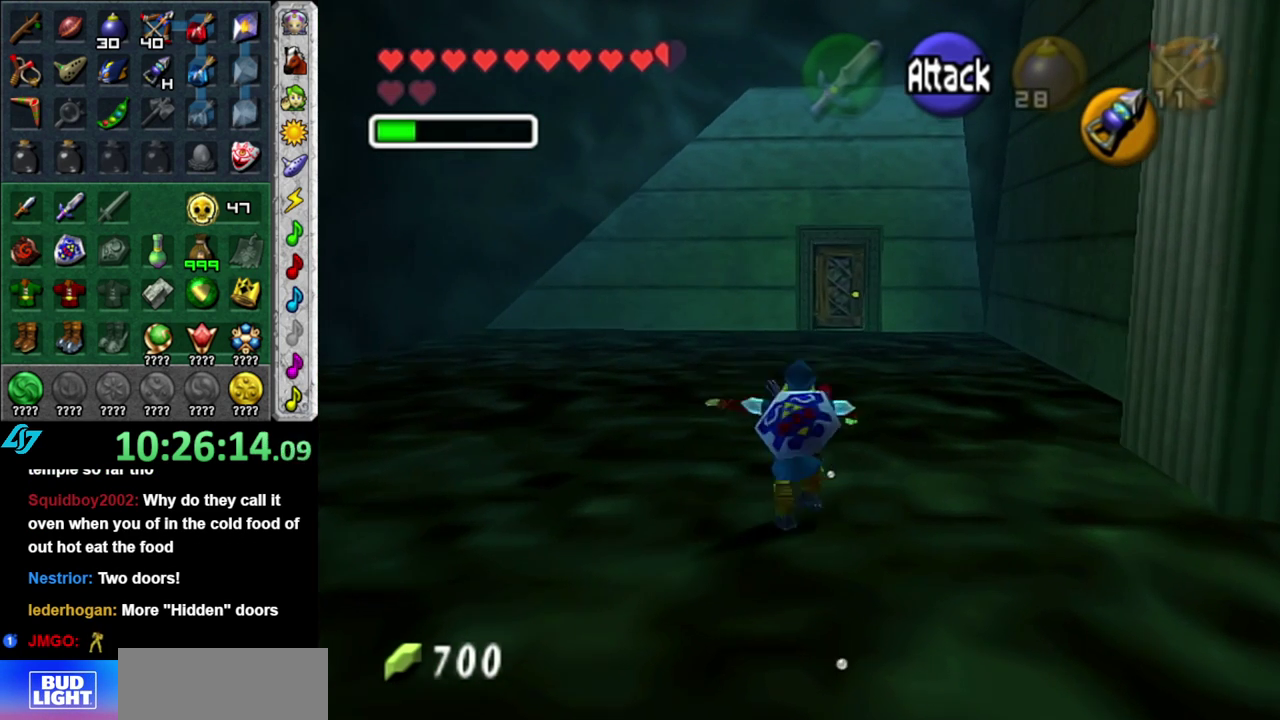
{"buttons": ["A"], "left_stick": "up", "right_stick": "center", "events": []}
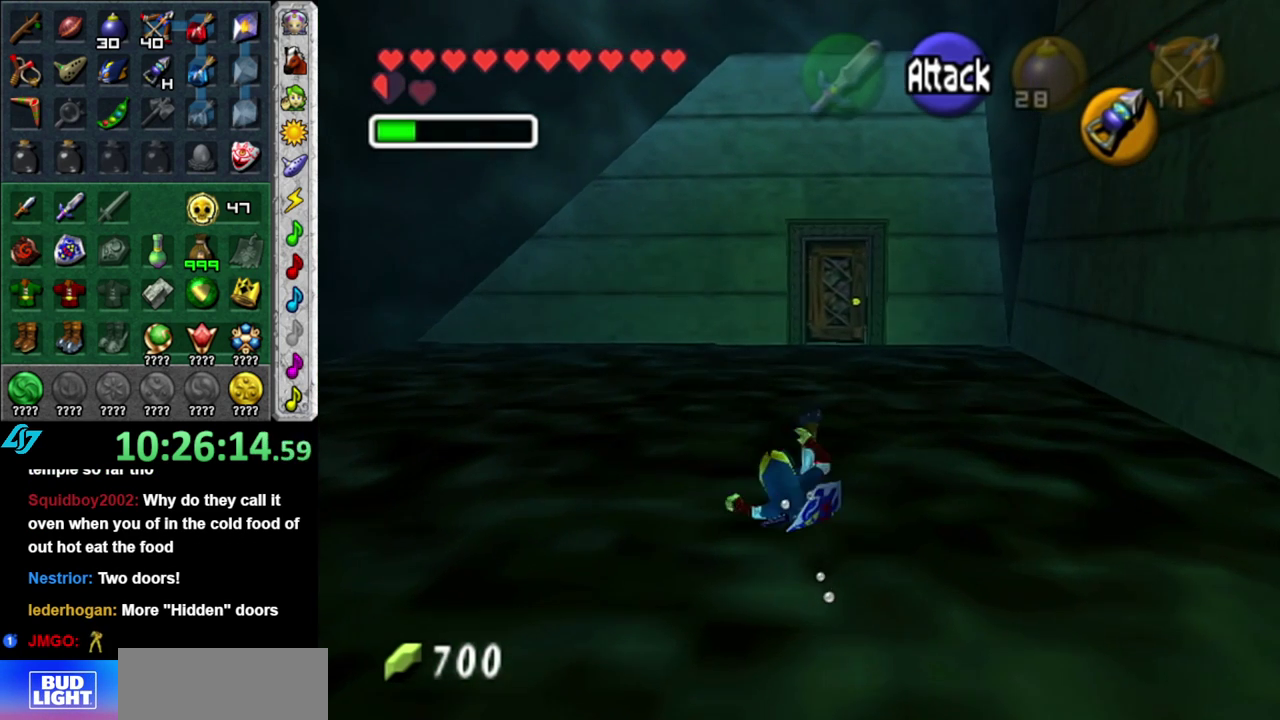
{"buttons": [], "left_stick": "up", "right_stick": "center", "events": [[150, "A", "up"]]}
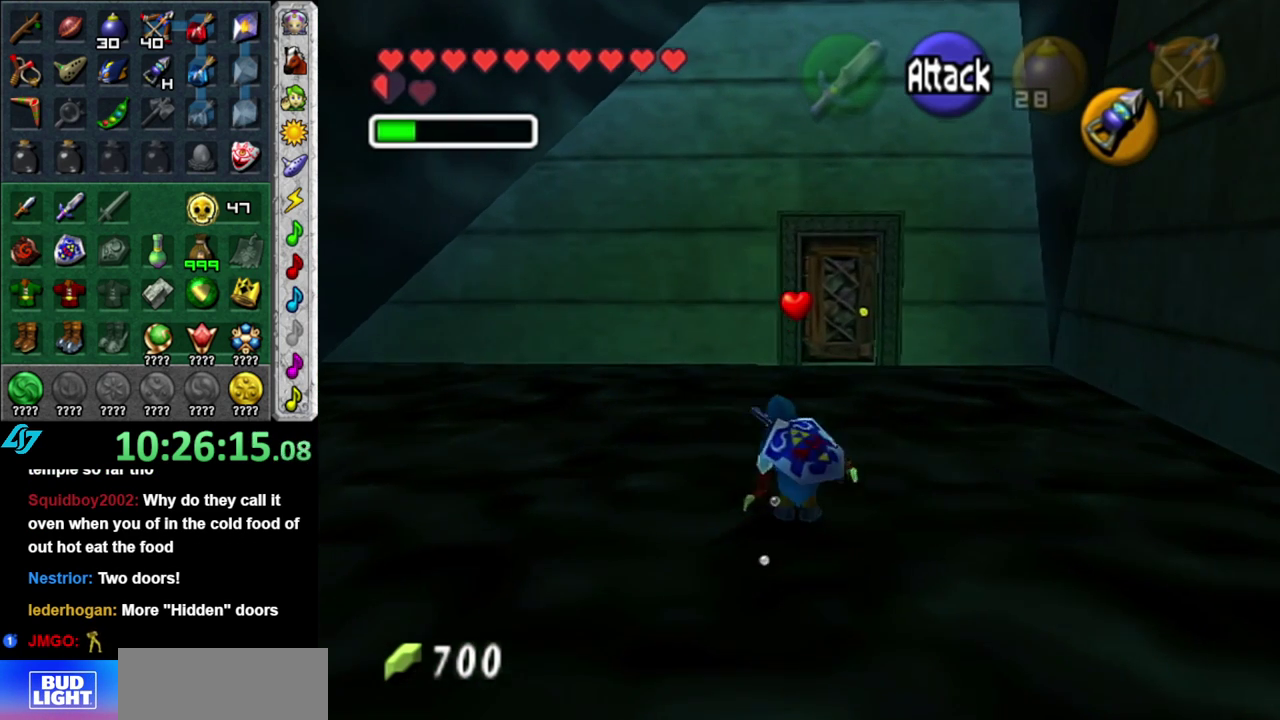
{"buttons": [], "left_stick": "up", "right_stick": "center", "events": [[17, "A", "down"], [483, "A", "up"]]}
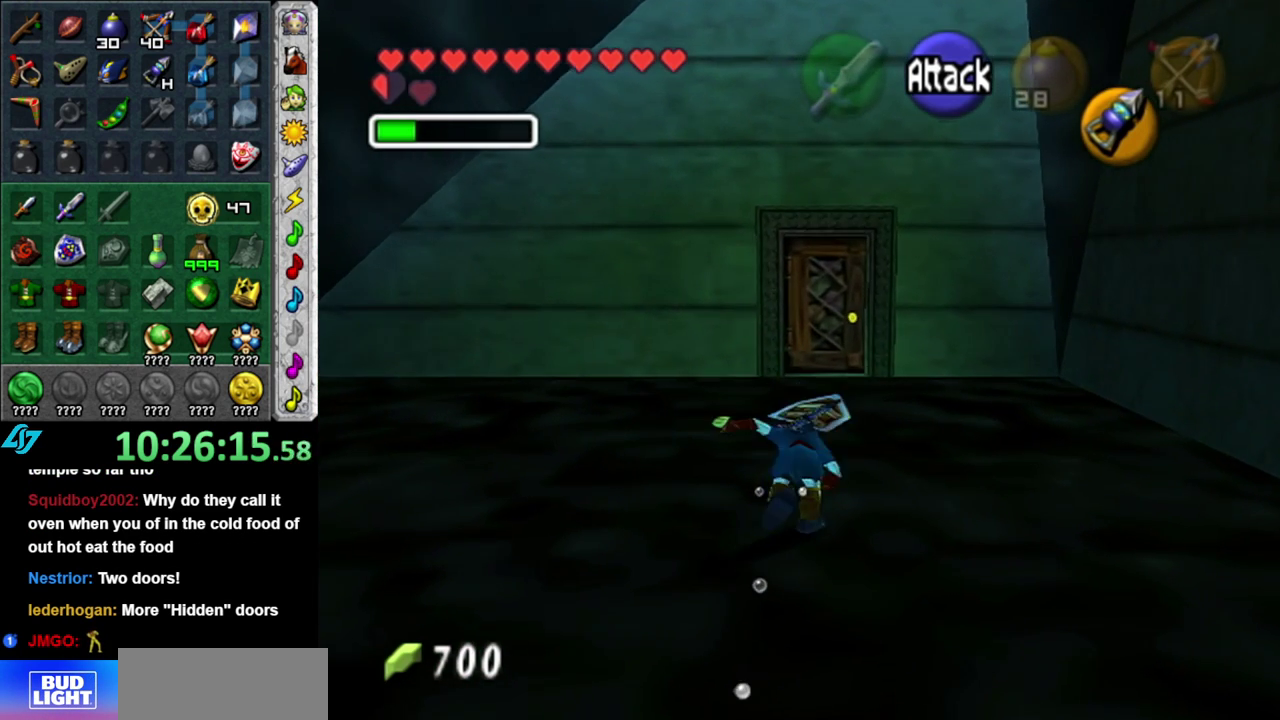
{"buttons": [], "left_stick": "up", "right_stick": "center", "events": []}
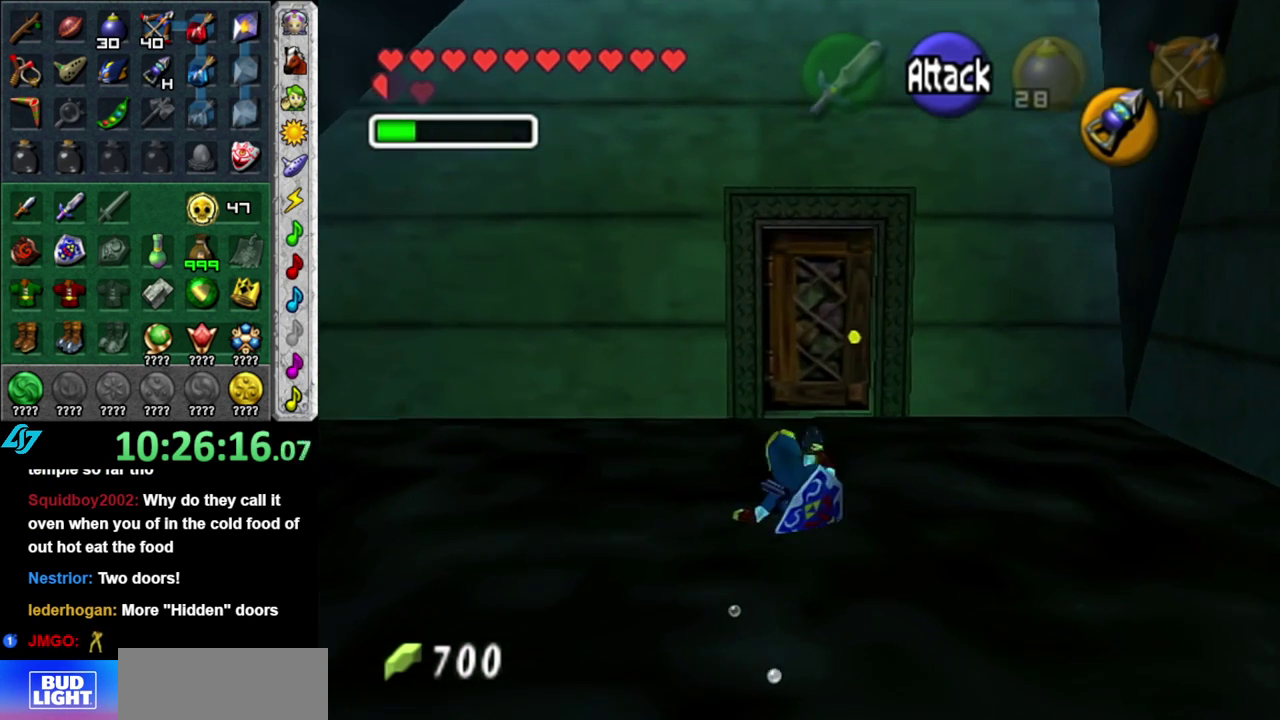
{"buttons": [], "left_stick": "up", "right_stick": "center", "events": []}
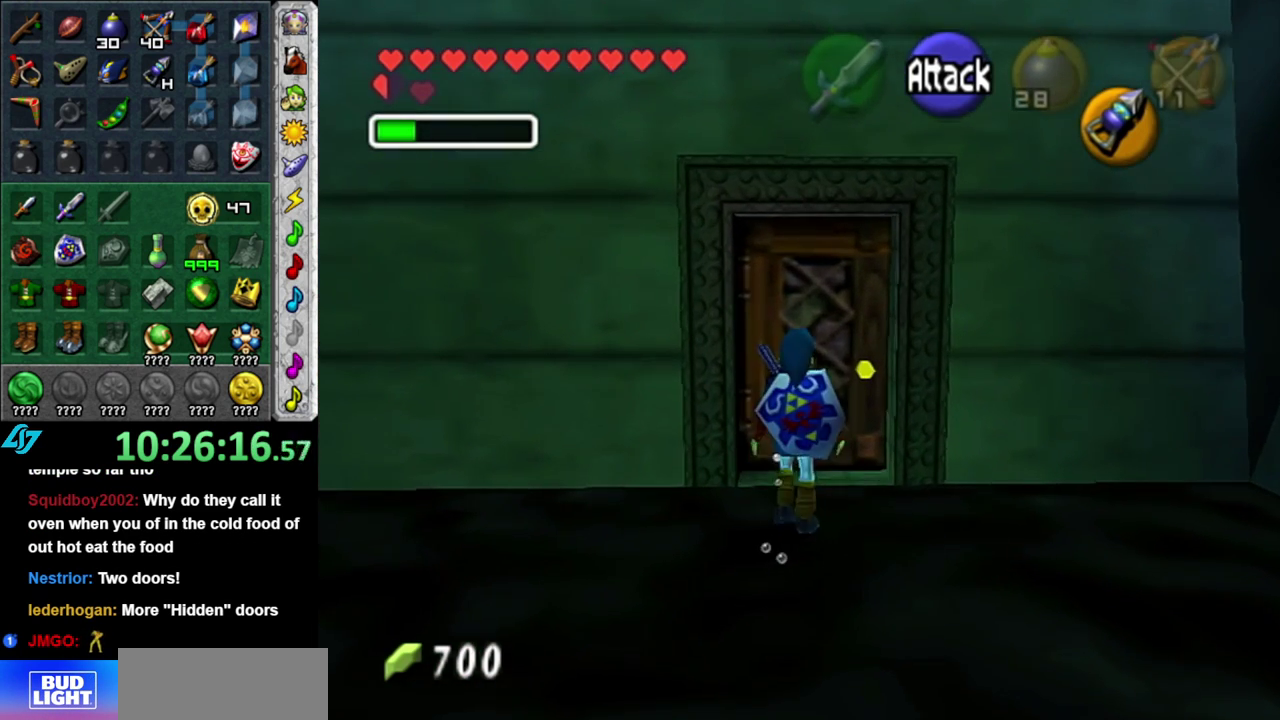
{"buttons": ["A"], "left_stick": "up", "right_stick": "center", "events": [[50, "A", "down"]]}
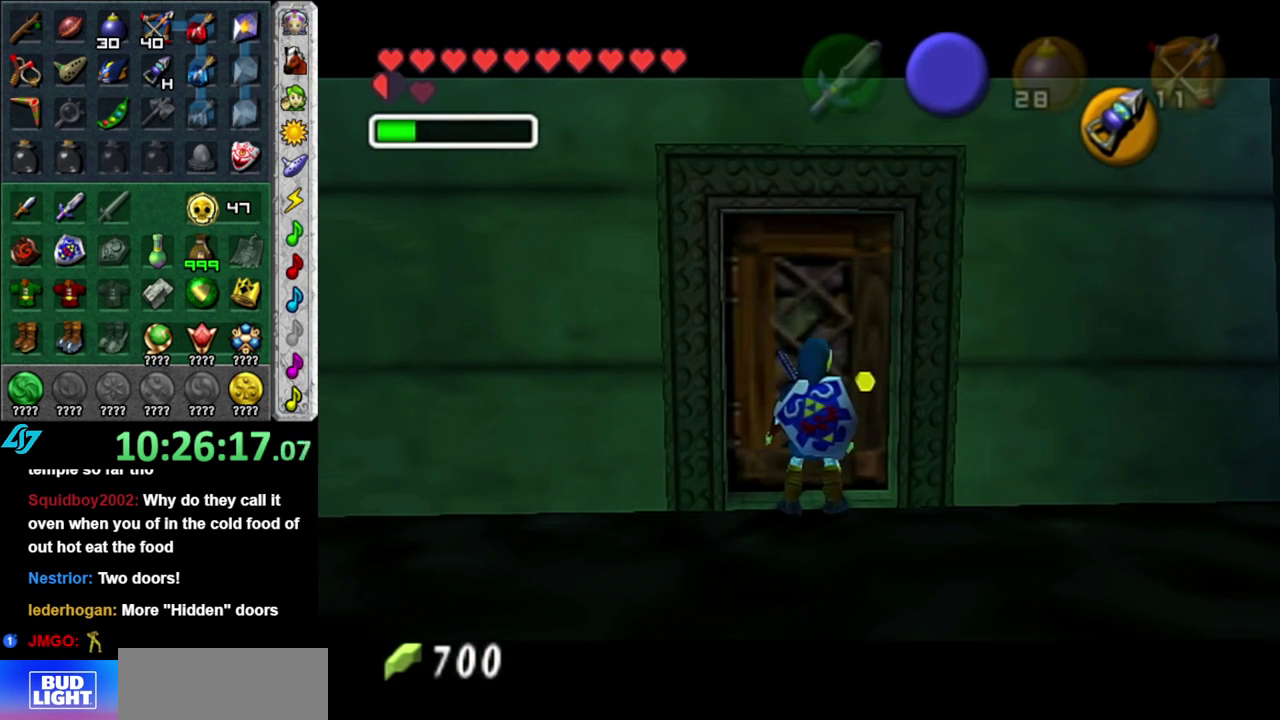
{"buttons": [], "left_stick": "up", "right_stick": "center", "events": [[233, "A", "up"]]}
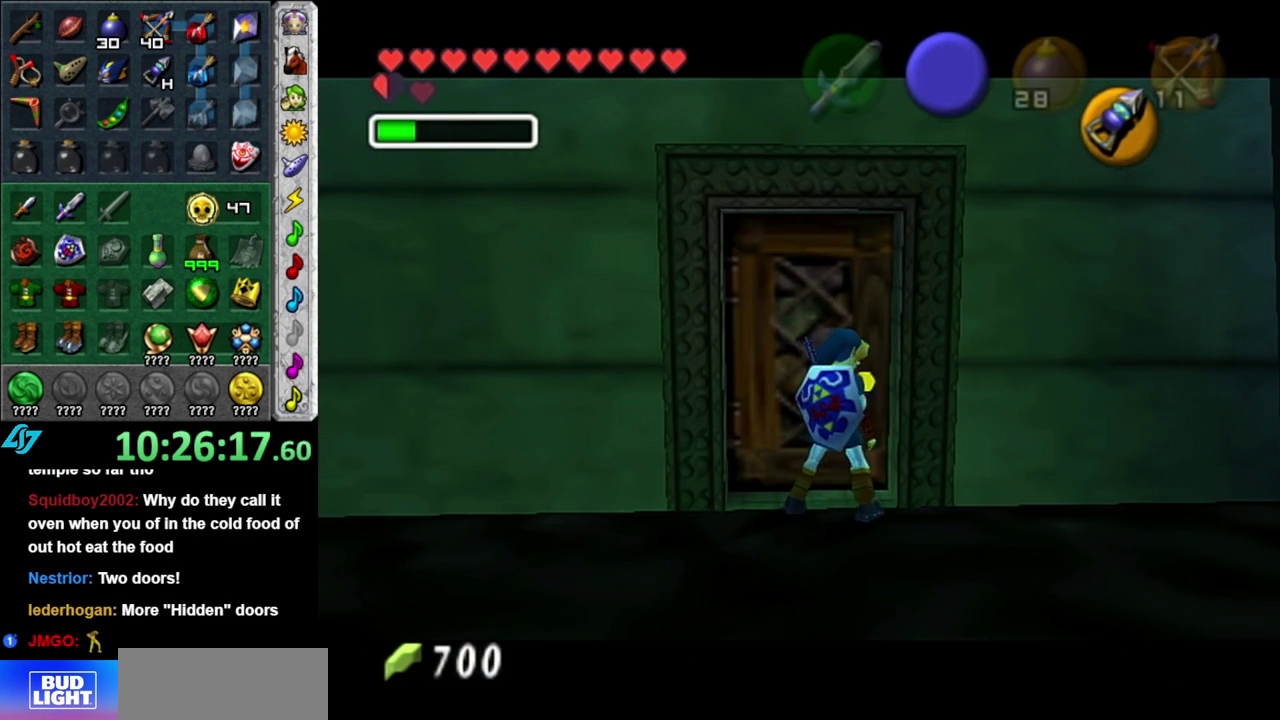
{"buttons": [], "left_stick": "up", "right_stick": "center", "events": []}
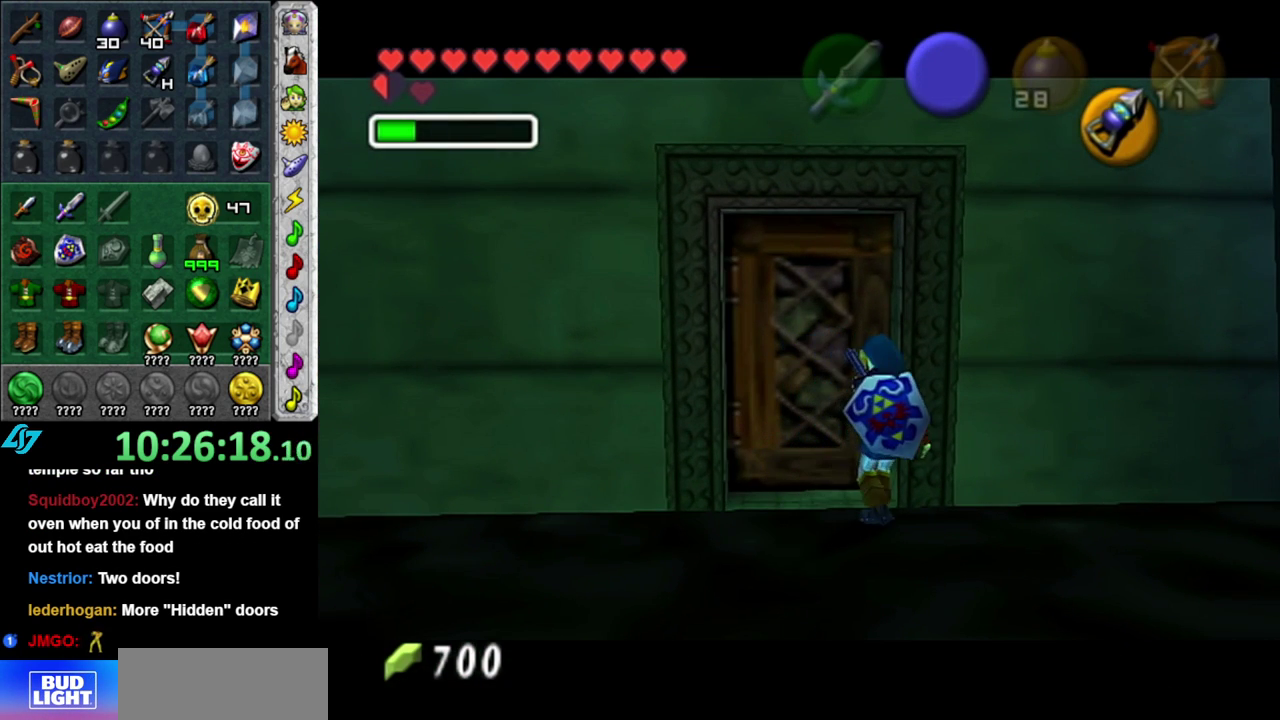
{"buttons": [], "left_stick": "up", "right_stick": "center", "events": []}
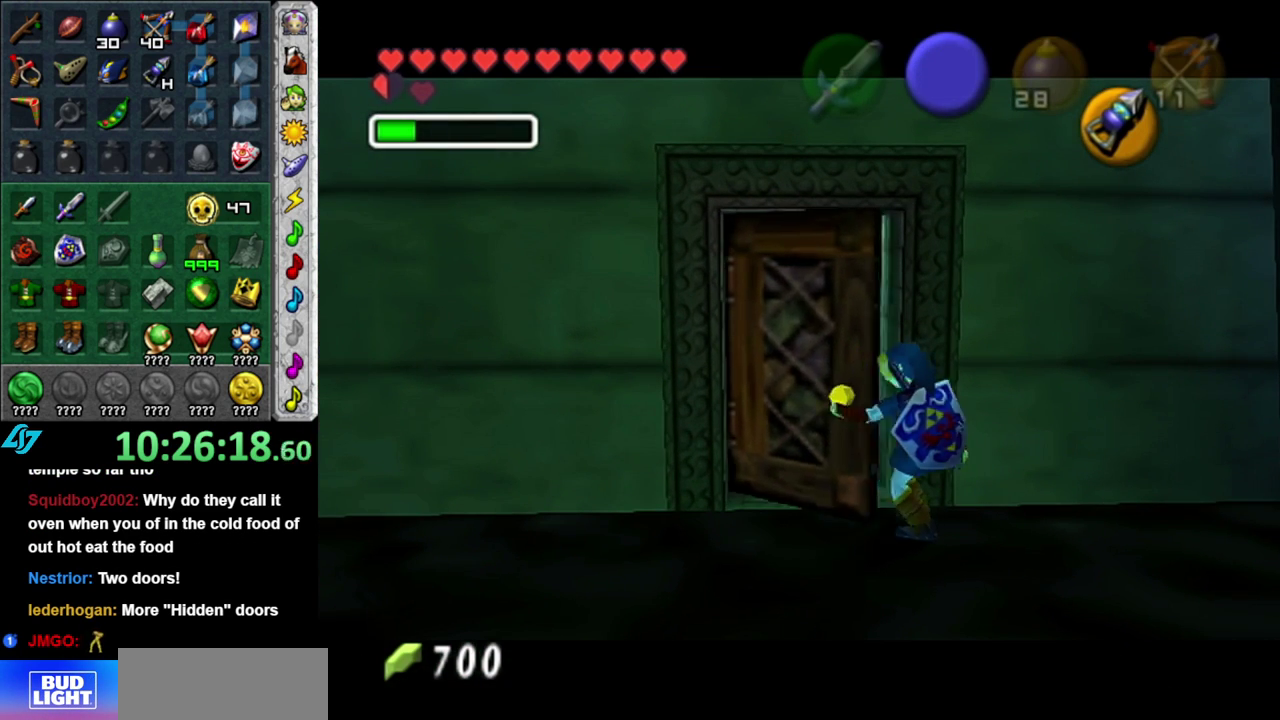
{"buttons": [], "left_stick": "up", "right_stick": "center", "events": []}
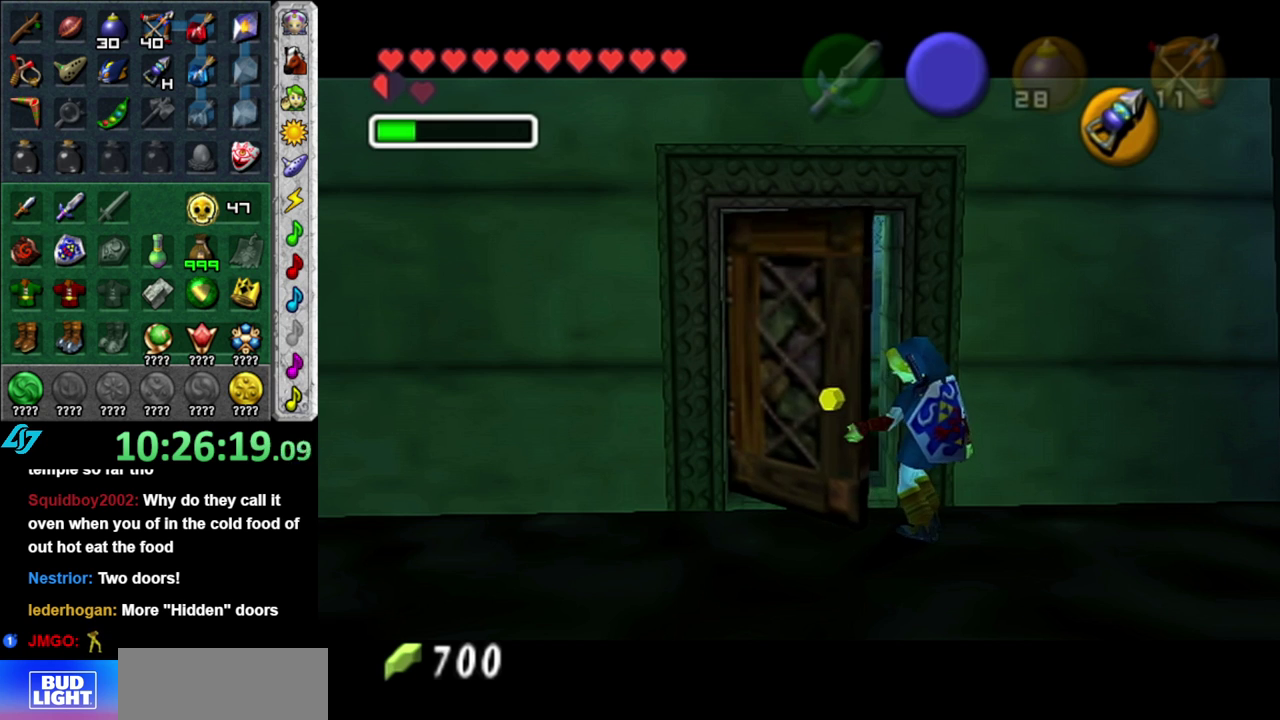
{"buttons": [], "left_stick": "up", "right_stick": "center", "events": []}
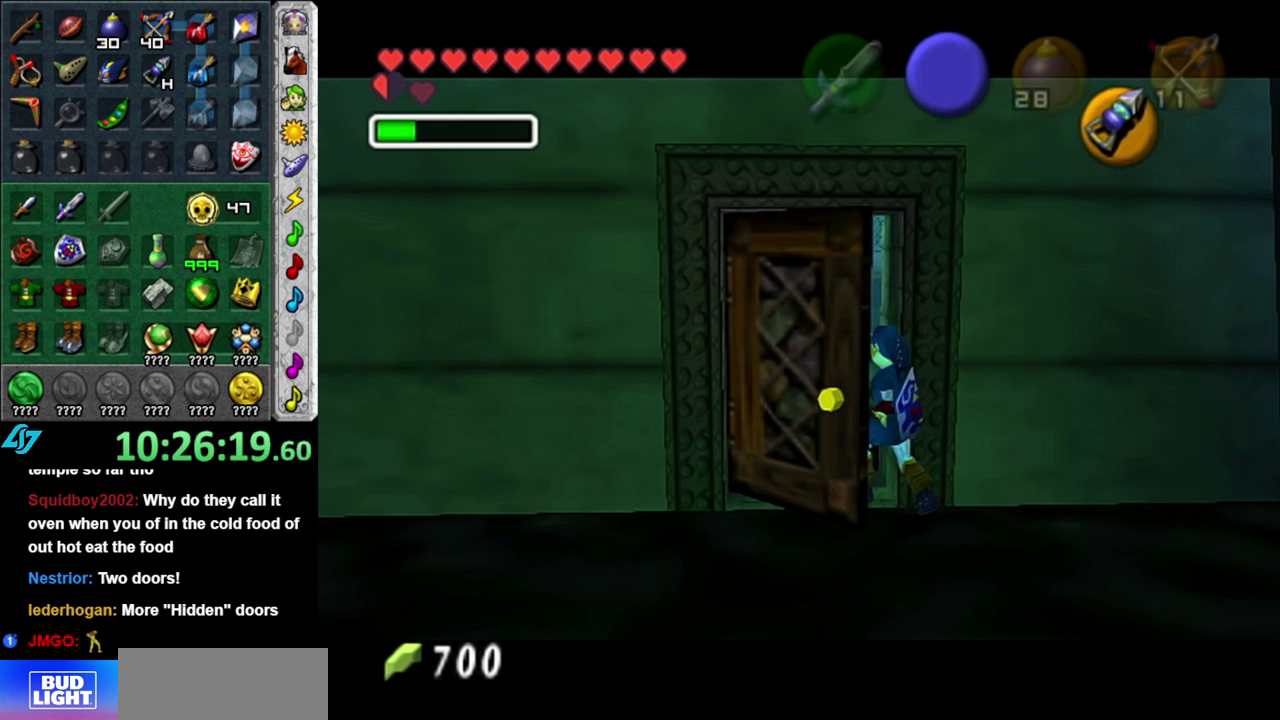
{"buttons": [], "left_stick": "up", "right_stick": "center", "events": []}
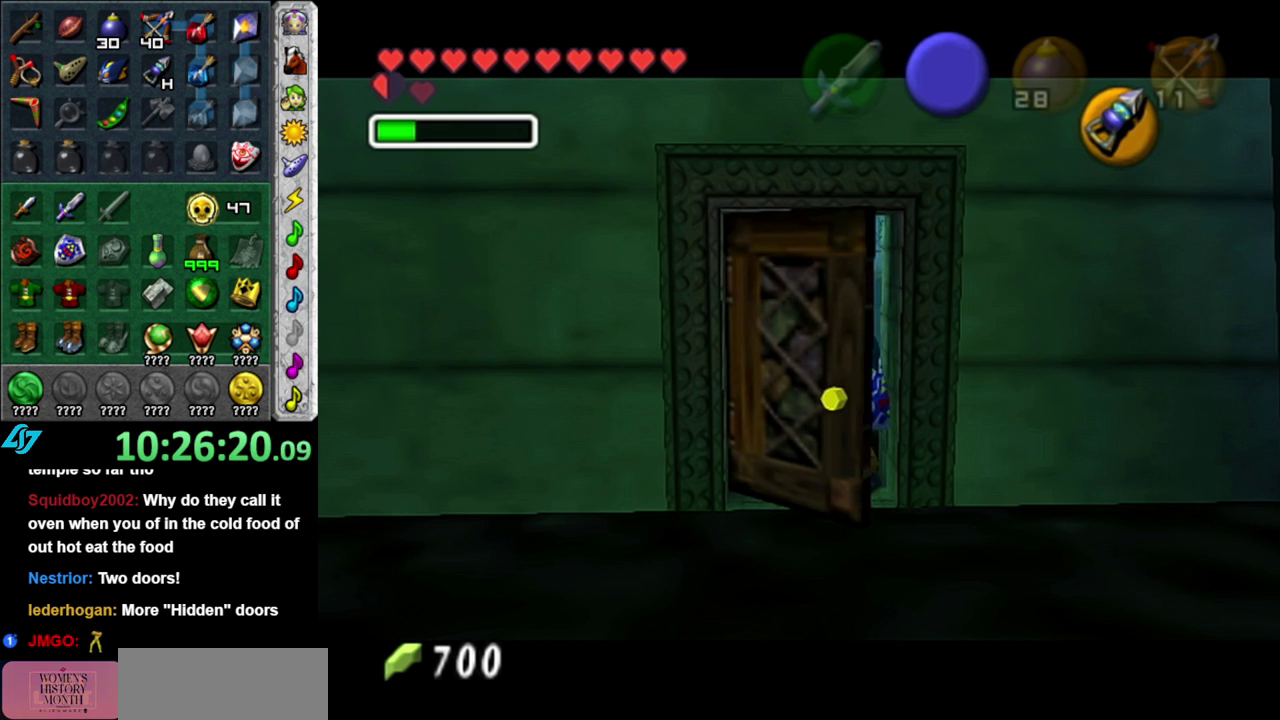
{"buttons": [], "left_stick": "center", "right_stick": "center", "events": [[450, "left_stick", "center"]]}
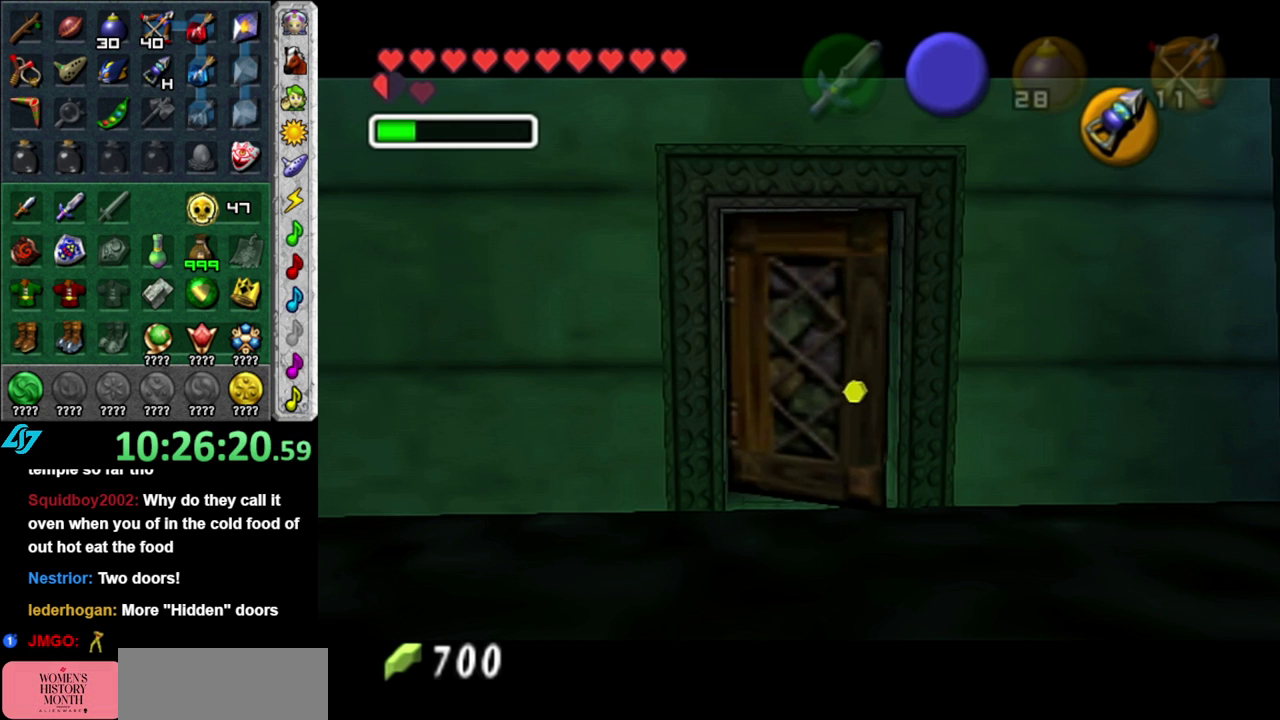
{"buttons": [], "left_stick": "up", "right_stick": "center", "events": [[450, "left_stick", "up"]]}
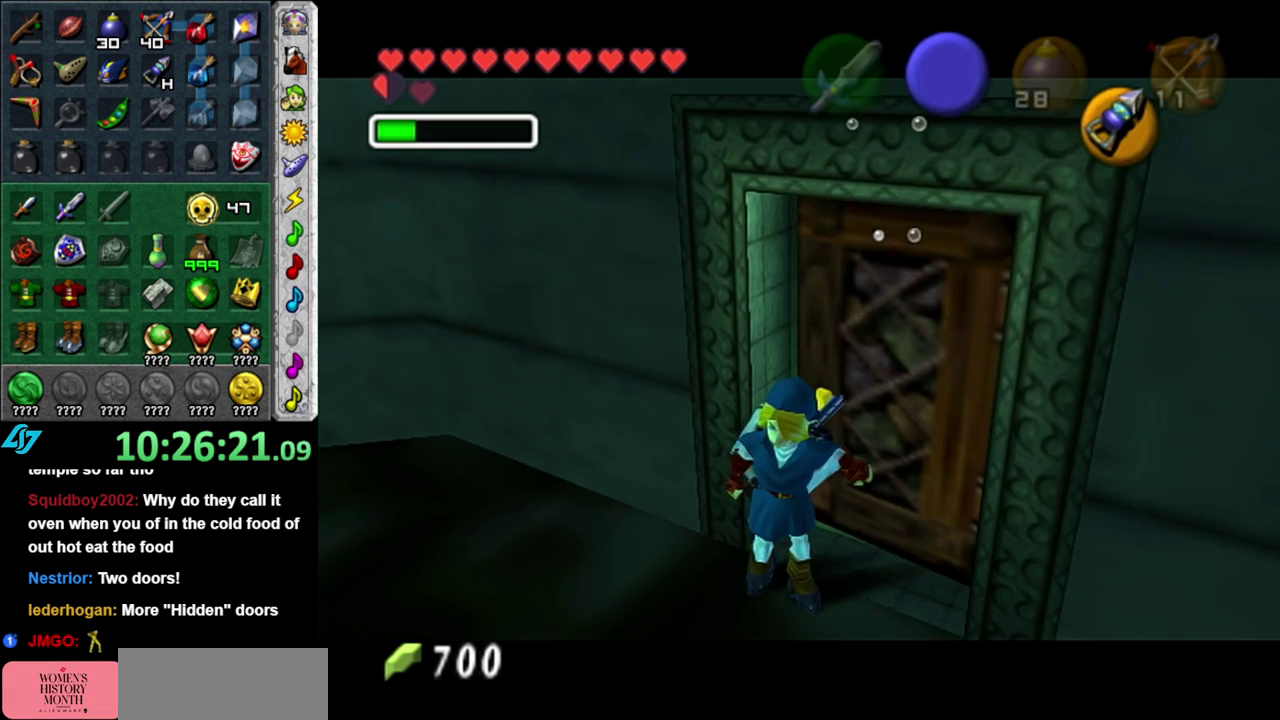
{"buttons": [], "left_stick": "up", "right_stick": "center", "events": []}
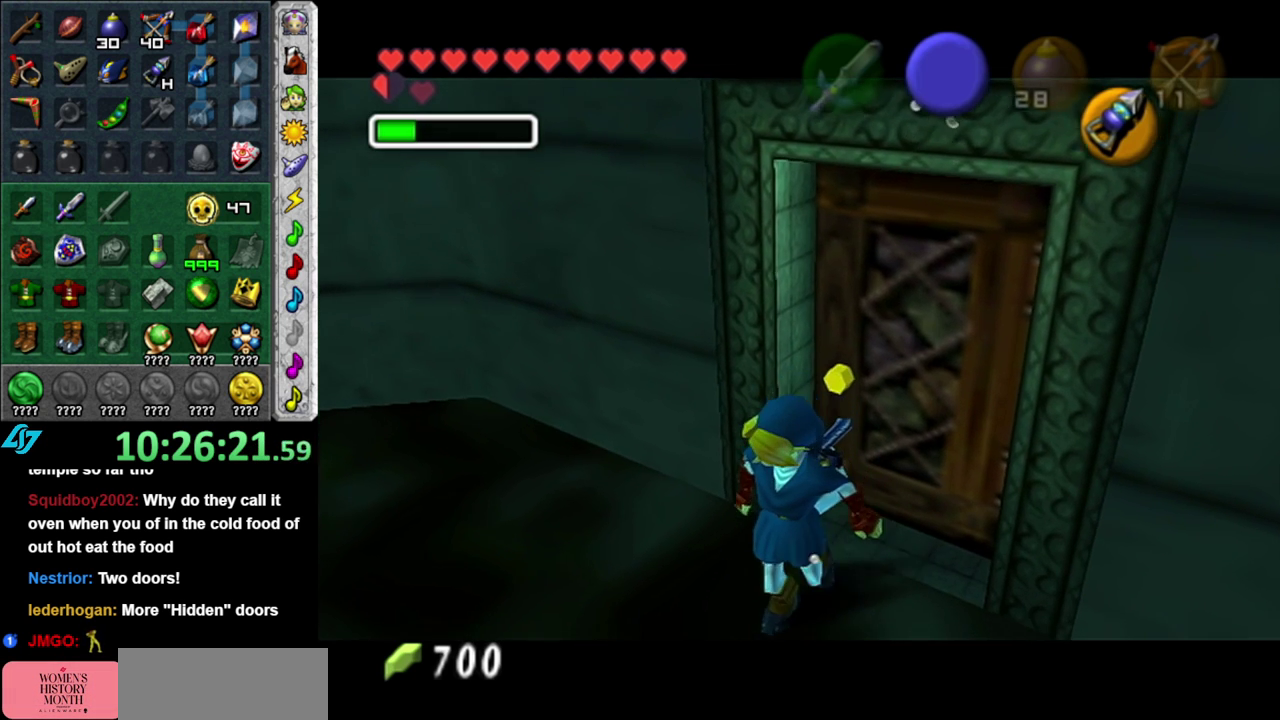
{"buttons": [], "left_stick": "center", "right_stick": "center", "events": [[300, "left_stick", "center"]]}
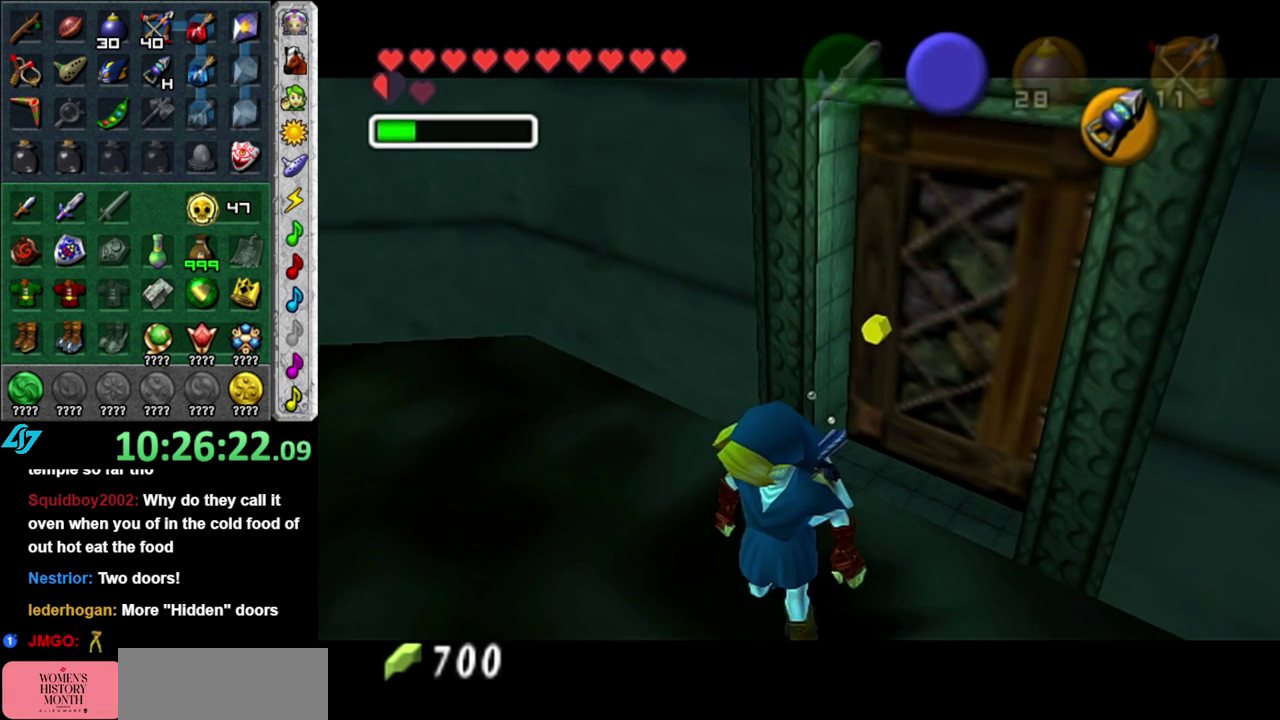
{"buttons": [], "left_stick": "center", "right_stick": "center", "events": []}
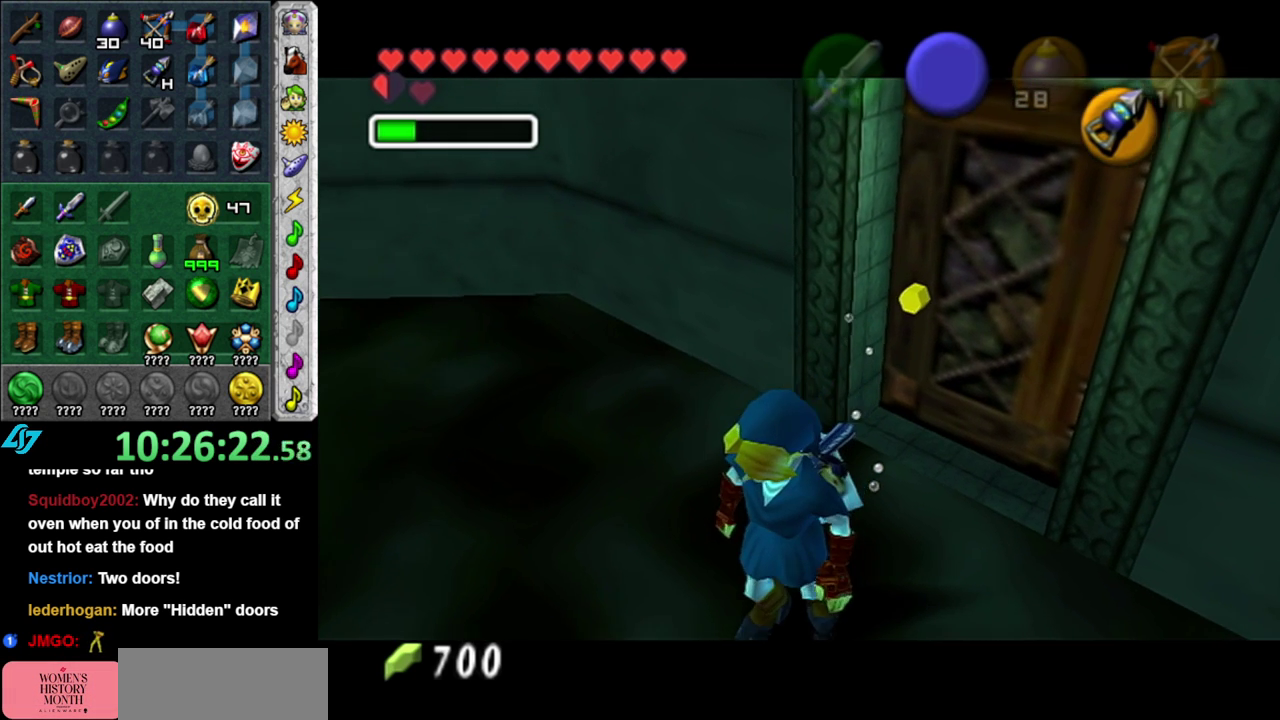
{"buttons": [], "left_stick": "center", "right_stick": "center", "events": []}
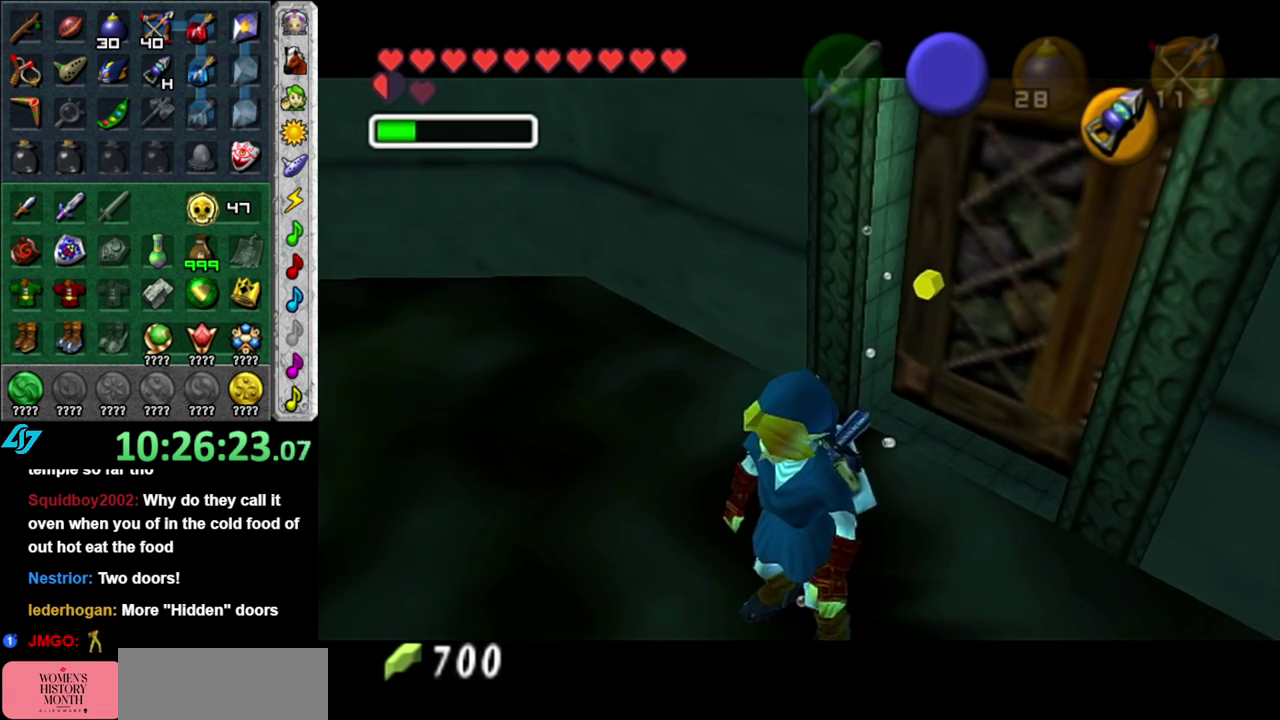
{"buttons": [], "left_stick": "up", "right_stick": "center", "events": [[183, "left_stick", "up"]]}
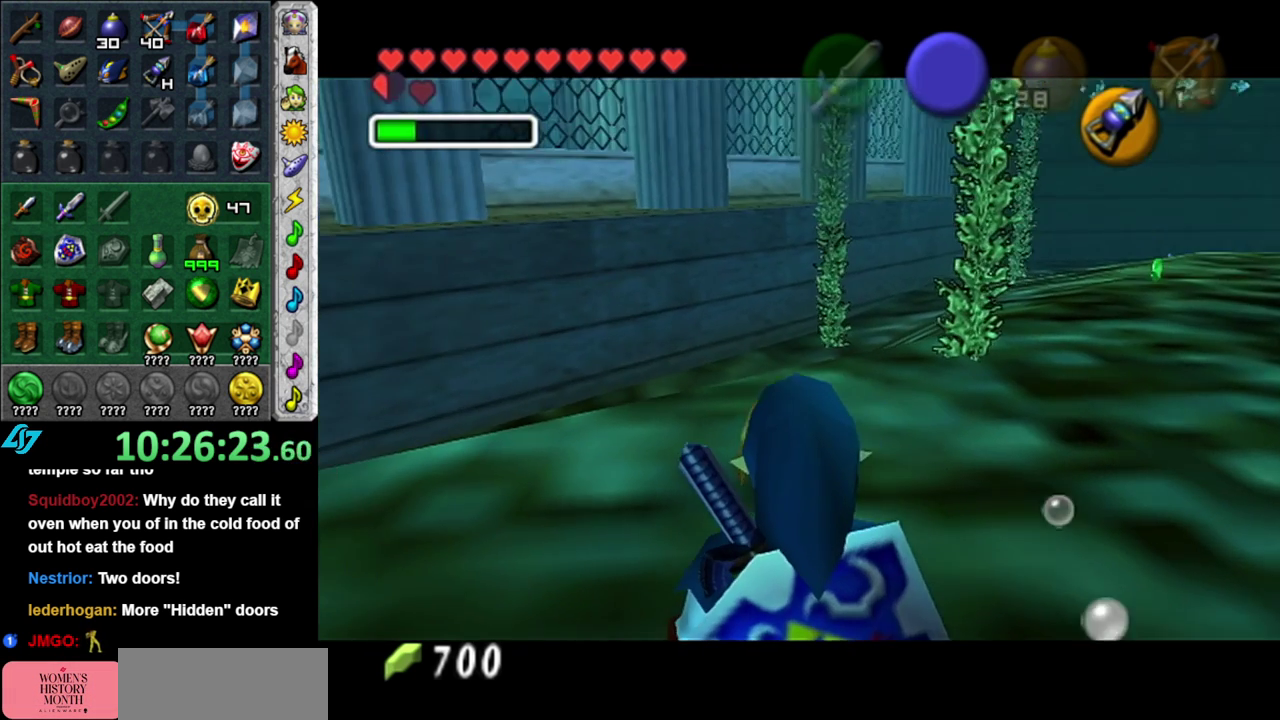
{"buttons": [], "left_stick": "up-left", "right_stick": "center", "events": [[183, "left_stick", "up-left"]]}
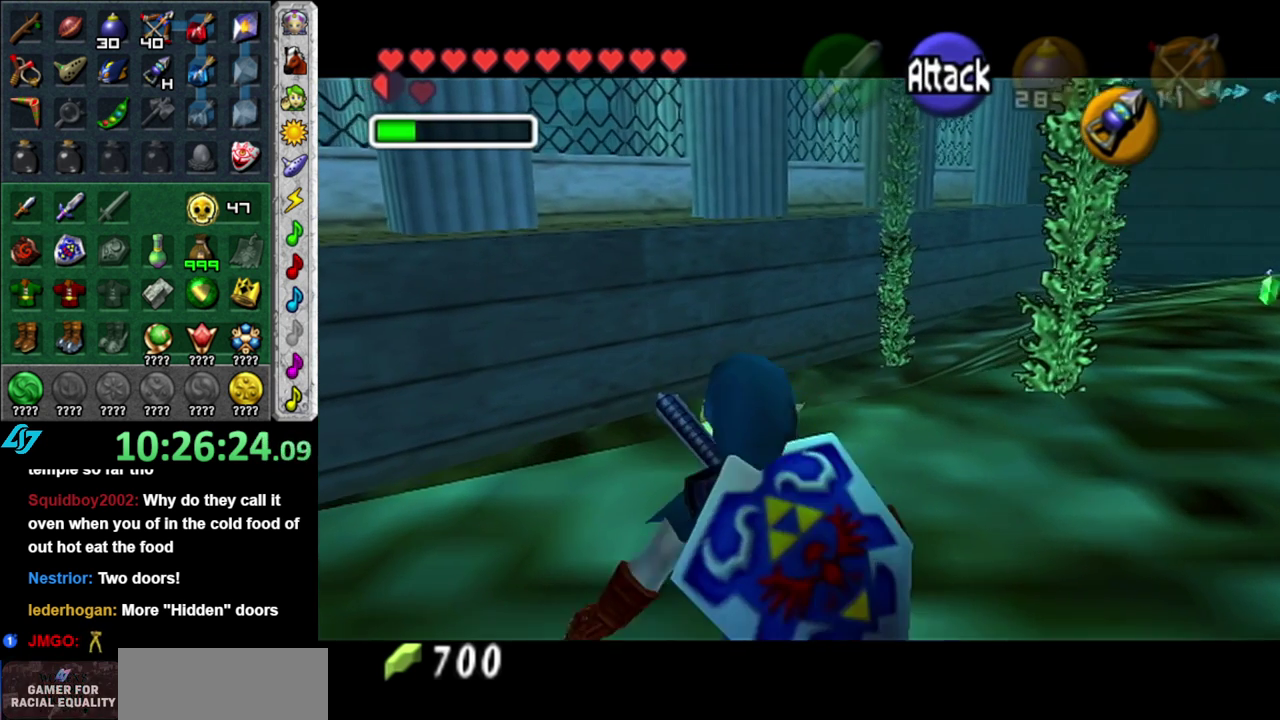
{"buttons": [], "left_stick": "up-left", "right_stick": "center", "events": [[367, "Z", "down"], [450, "Z", "up"]]}
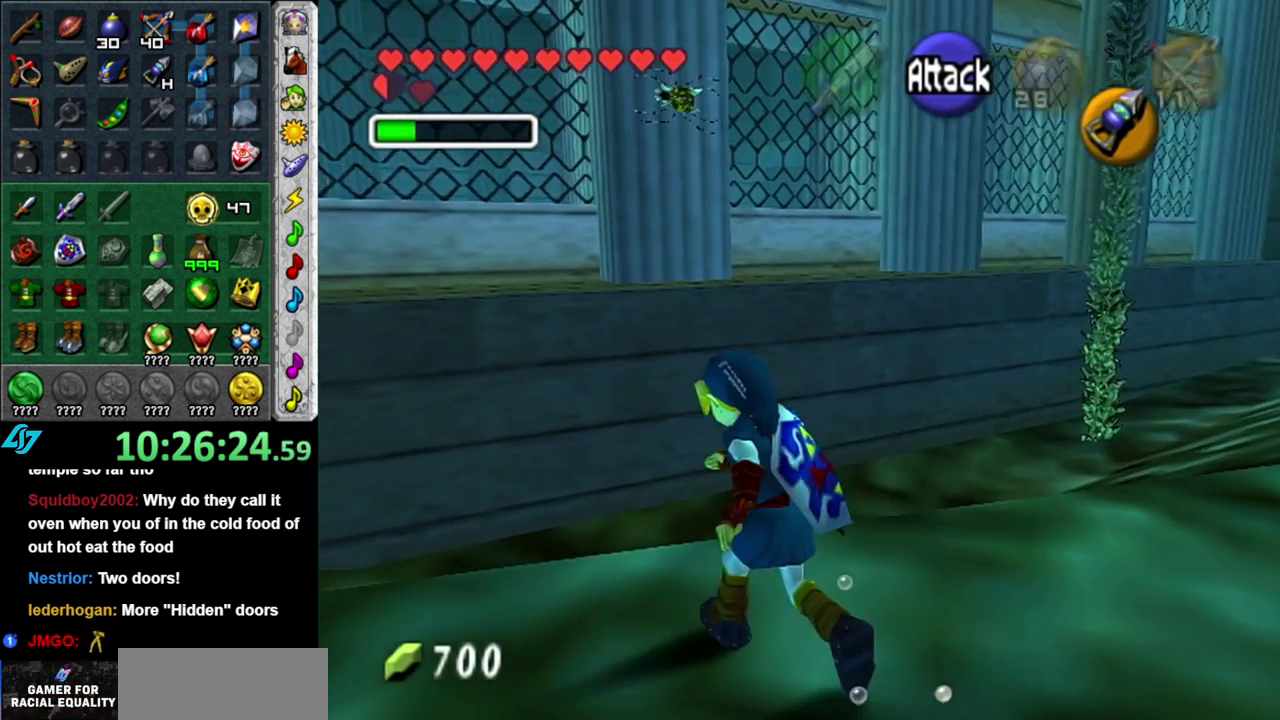
{"buttons": [], "left_stick": "center", "right_stick": "center", "events": [[50, "Z", "down"], [50, "left_stick", "up"], [150, "left_stick", "center"], [183, "Z", "up"]]}